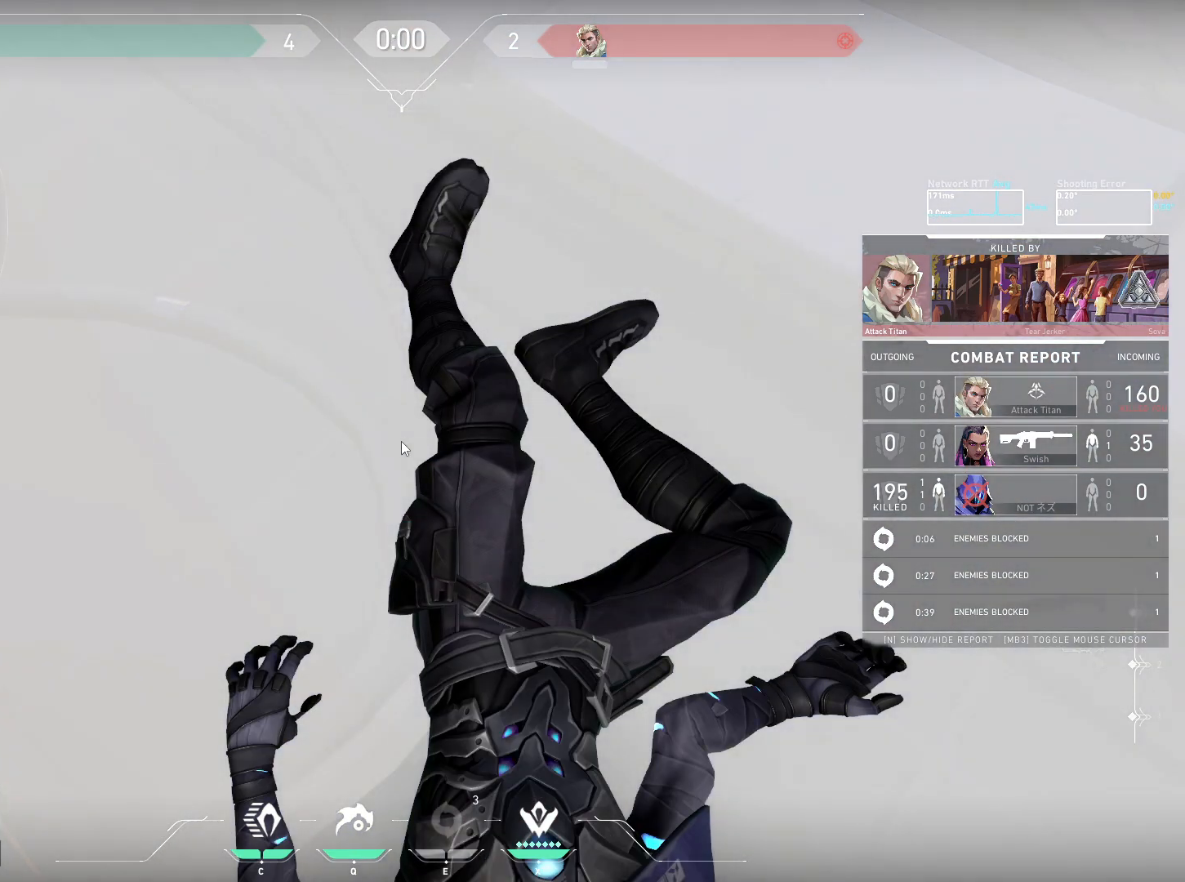
Gameplay with keyboard and mouse; each line is a JSON object with the keys and mouse buttons held at the frame after it. "events" lists presses ("down") and releases ("up") of "a", "ctrl", "d", "e", "q", "s", "shift", "space", "w", "mouse_left", "mouse_wheel", "mouse_right", "mouse_mb4" and "mouse_mb5" between this image and that frame as [ms after this image, input, new state], when the widget could be followed in between. "mouse_left", "mouse_wheel", "mouse_right", "mouse_mb4", "mouse_mb5" = the "left", "wheel", "right", "mb4", "mb5" buttons of the "mouse" list. No other keys are recorded. "wheel" means that the mouse wheel is clicked or scrolled. Mouse movement is not recorded.
{"keys": [], "mouse": [], "events": [[83, "space", "down"], [150, "space", "up"], [167, "s", "down"], [233, "s", "up"], [333, "space", "down"], [417, "space", "up"]]}
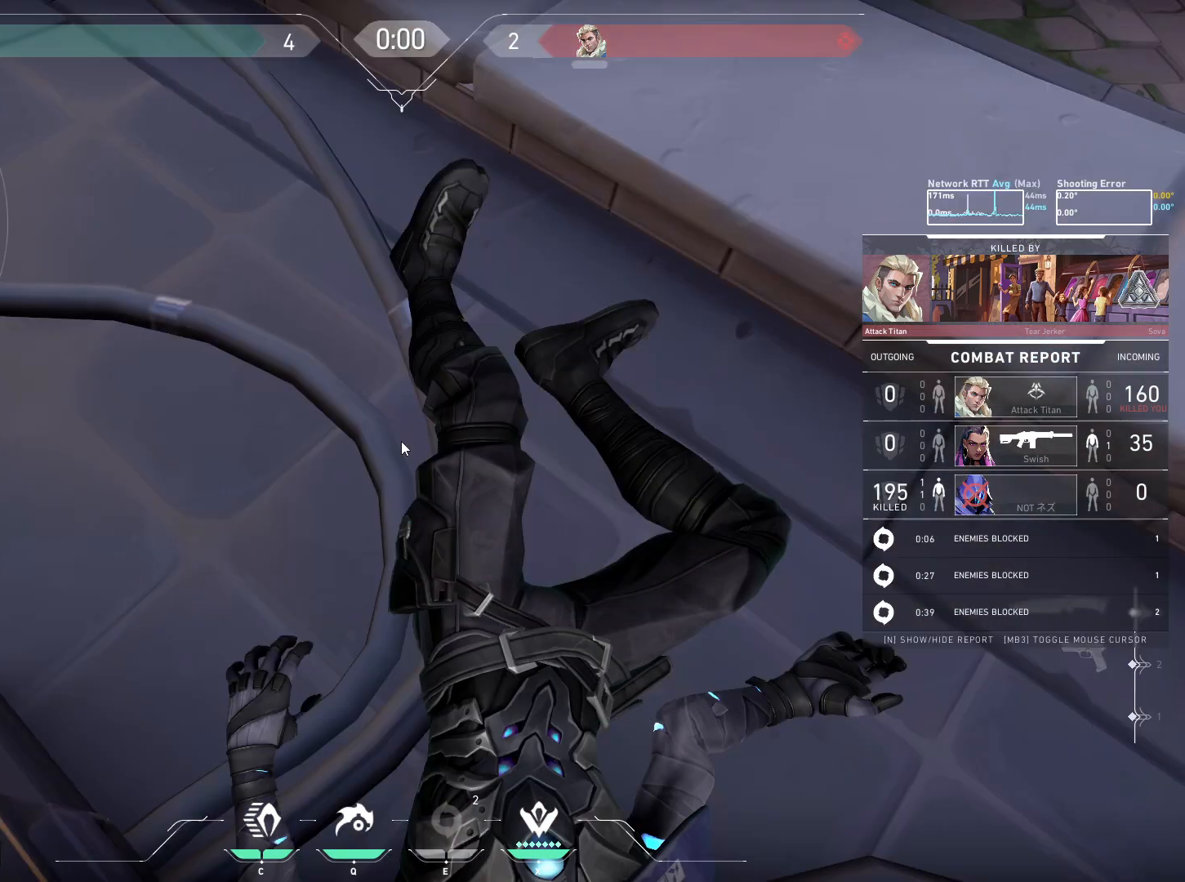
{"keys": ["d"], "mouse": [], "events": [[17, "a", "down"], [83, "d", "down"], [133, "a", "up"], [167, "d", "up"], [167, "space", "down"], [250, "space", "up"], [267, "a", "down"], [367, "a", "up"], [433, "d", "down"]]}
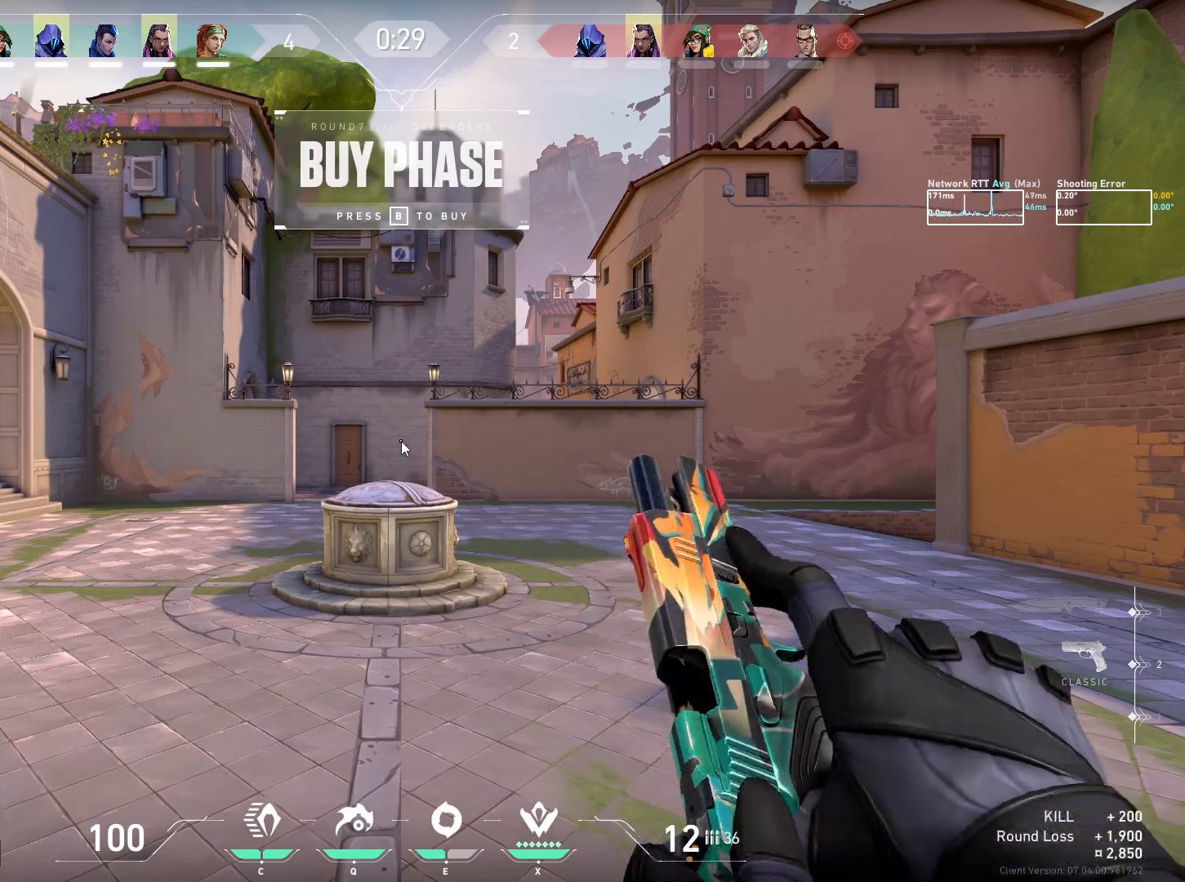
{"keys": [], "mouse": [], "events": [[17, "d", "up"], [350, "space", "down"], [433, "space", "up"]]}
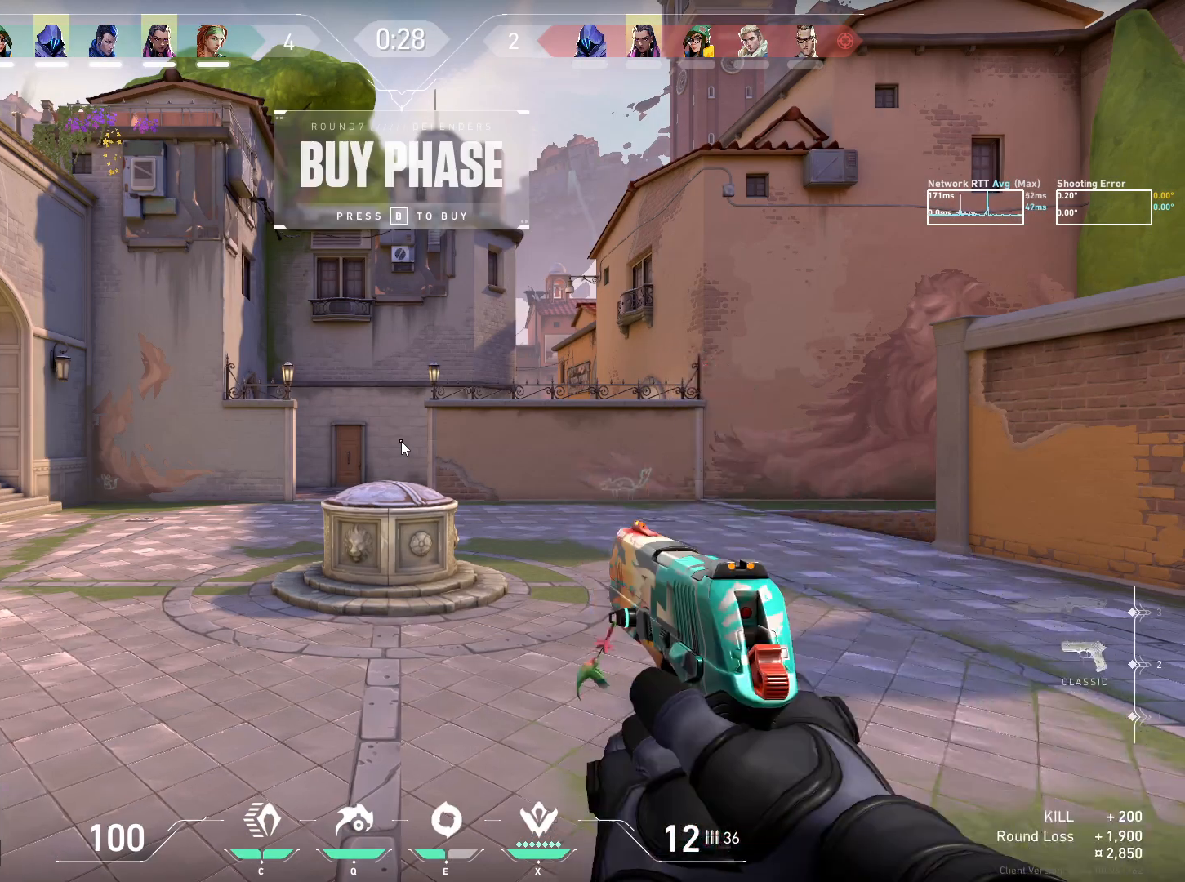
{"keys": ["d"], "mouse": [], "events": [[117, "d", "down"], [200, "d", "up"], [467, "d", "down"]]}
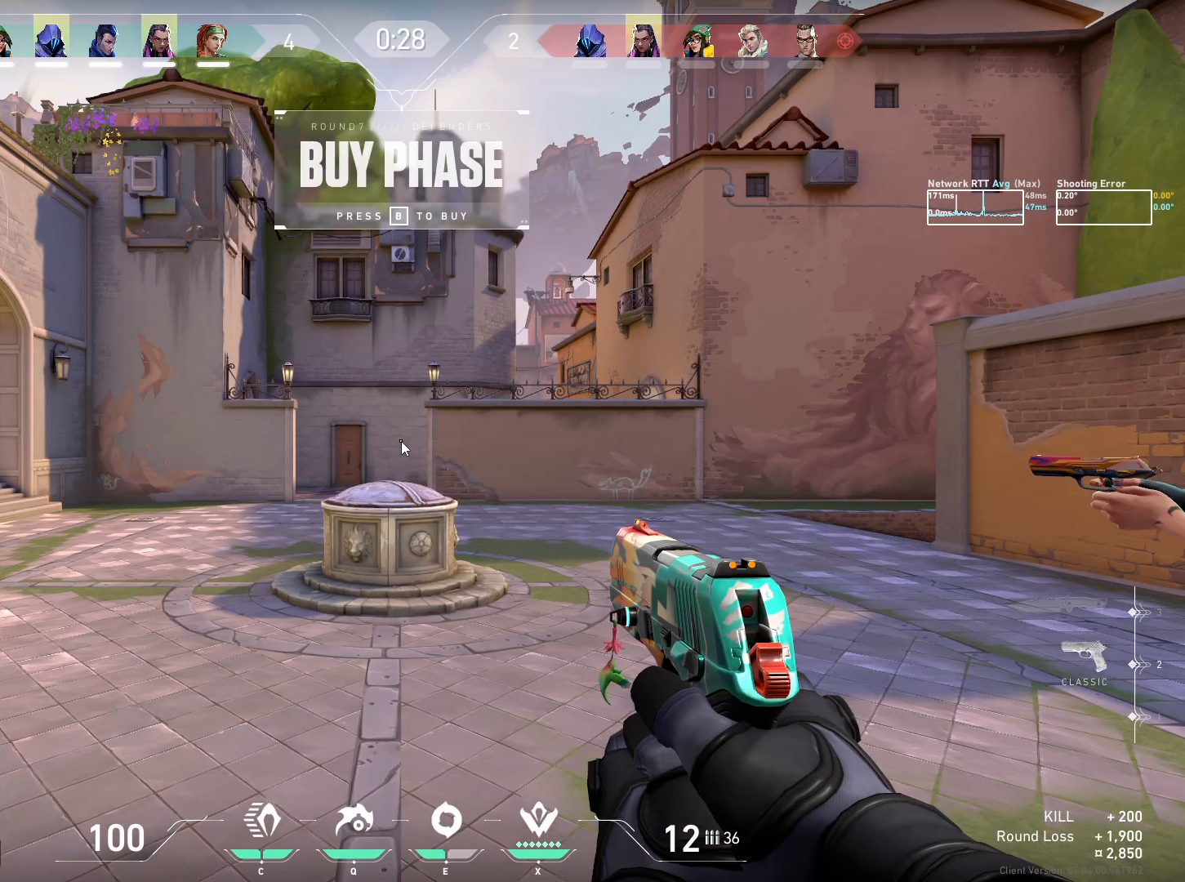
{"keys": [], "mouse": [], "events": [[67, "d", "up"], [317, "space", "down"], [383, "s", "down"], [383, "space", "up"], [450, "s", "up"]]}
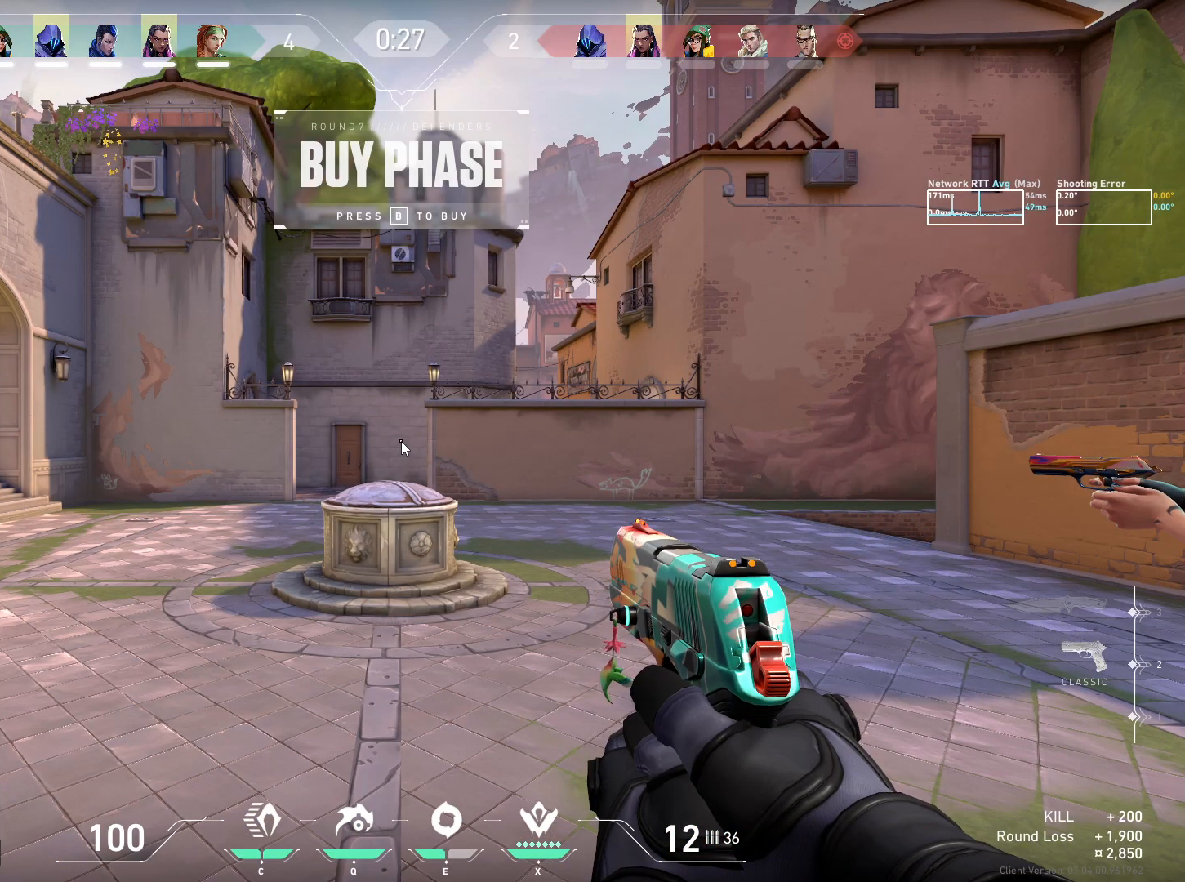
{"keys": [], "mouse": [], "events": [[150, "a", "down"], [233, "a", "up"], [233, "space", "down"], [300, "space", "up"]]}
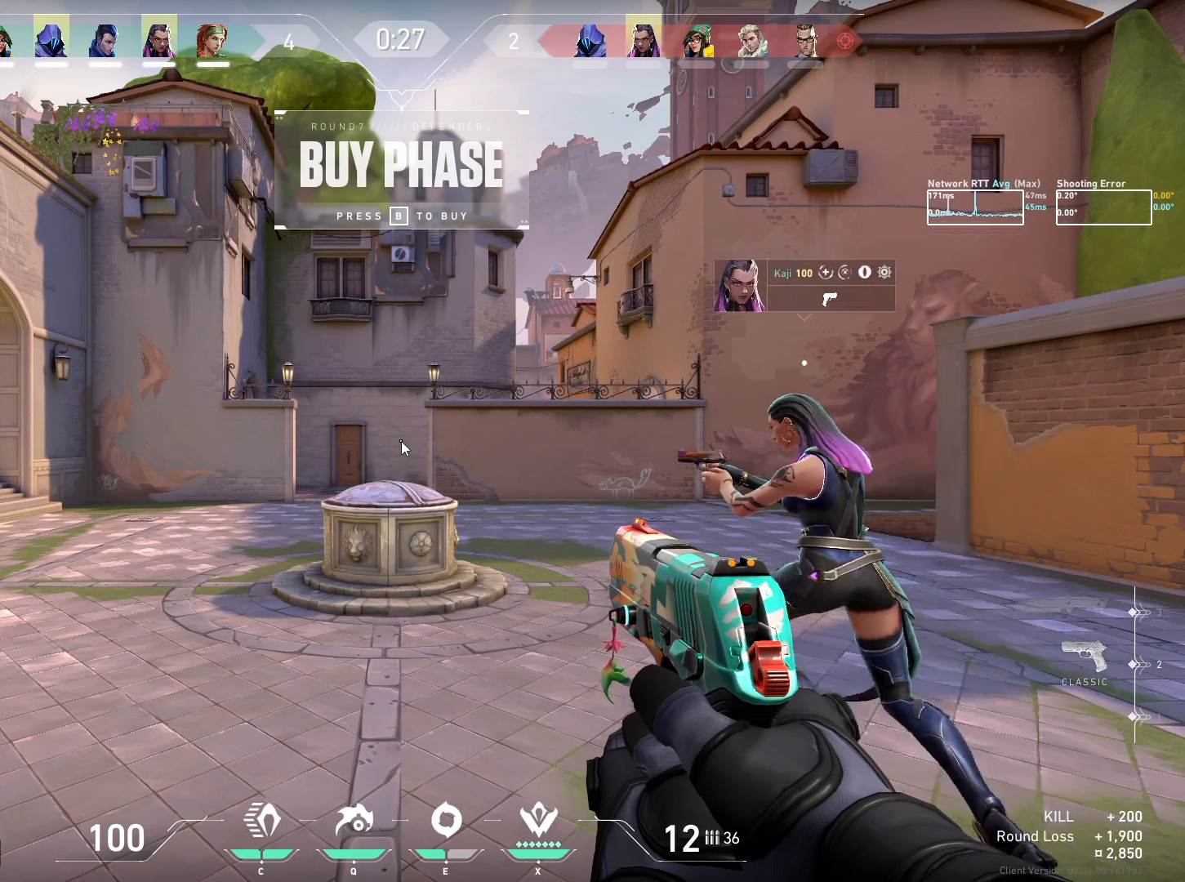
{"keys": ["shift"], "mouse": [], "events": [[167, "space", "down"], [250, "space", "up"], [333, "shift", "down"], [383, "d", "down"], [483, "d", "up"]]}
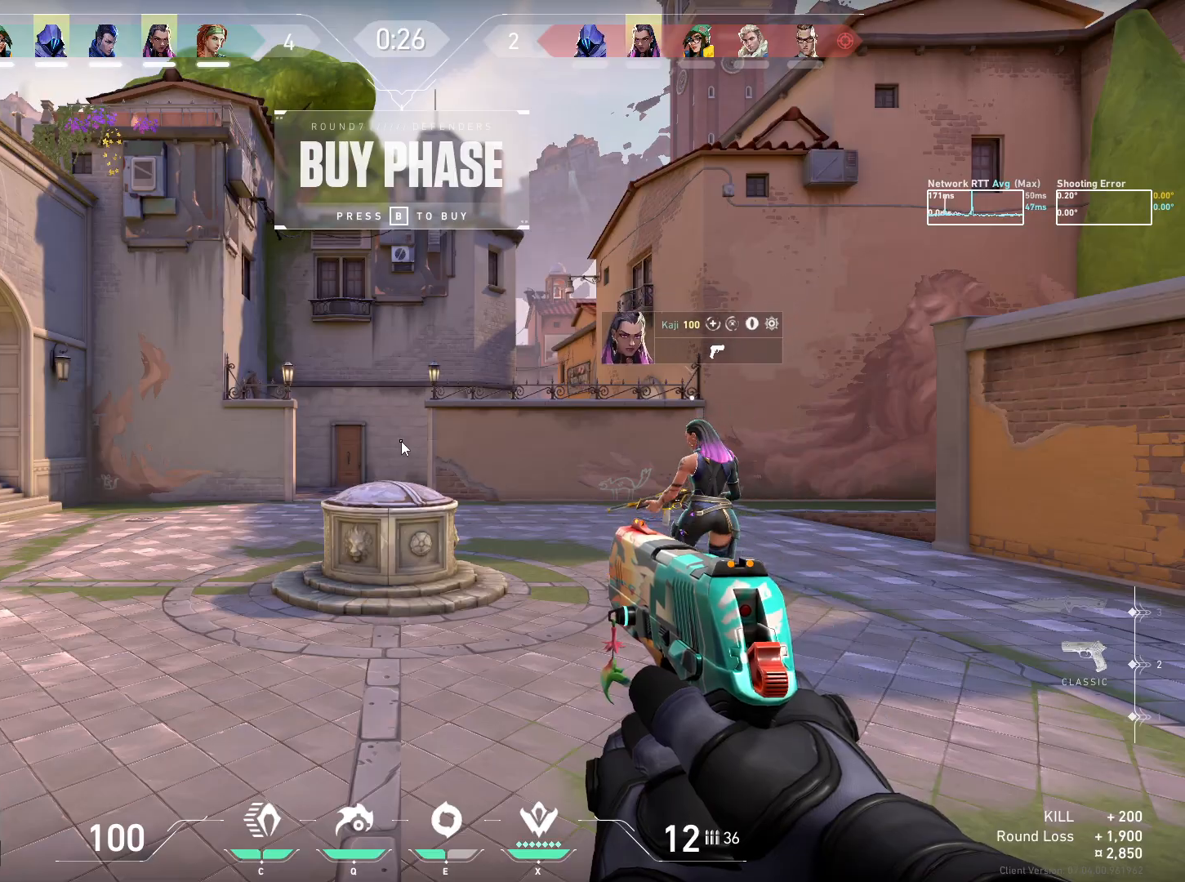
{"keys": [], "mouse": [], "events": [[50, "shift", "up"]]}
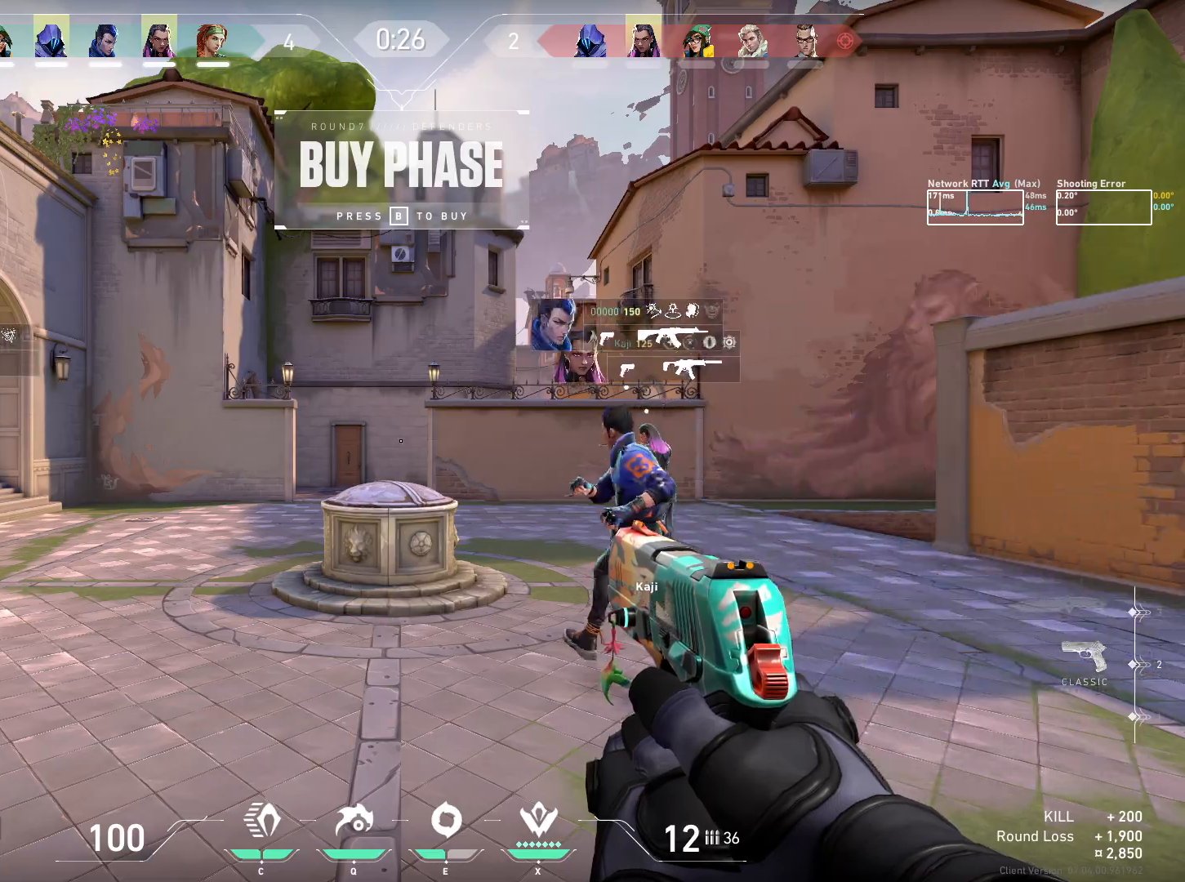
{"keys": ["a", "w"], "mouse": [], "events": [[33, "w", "down"], [100, "a", "down"]]}
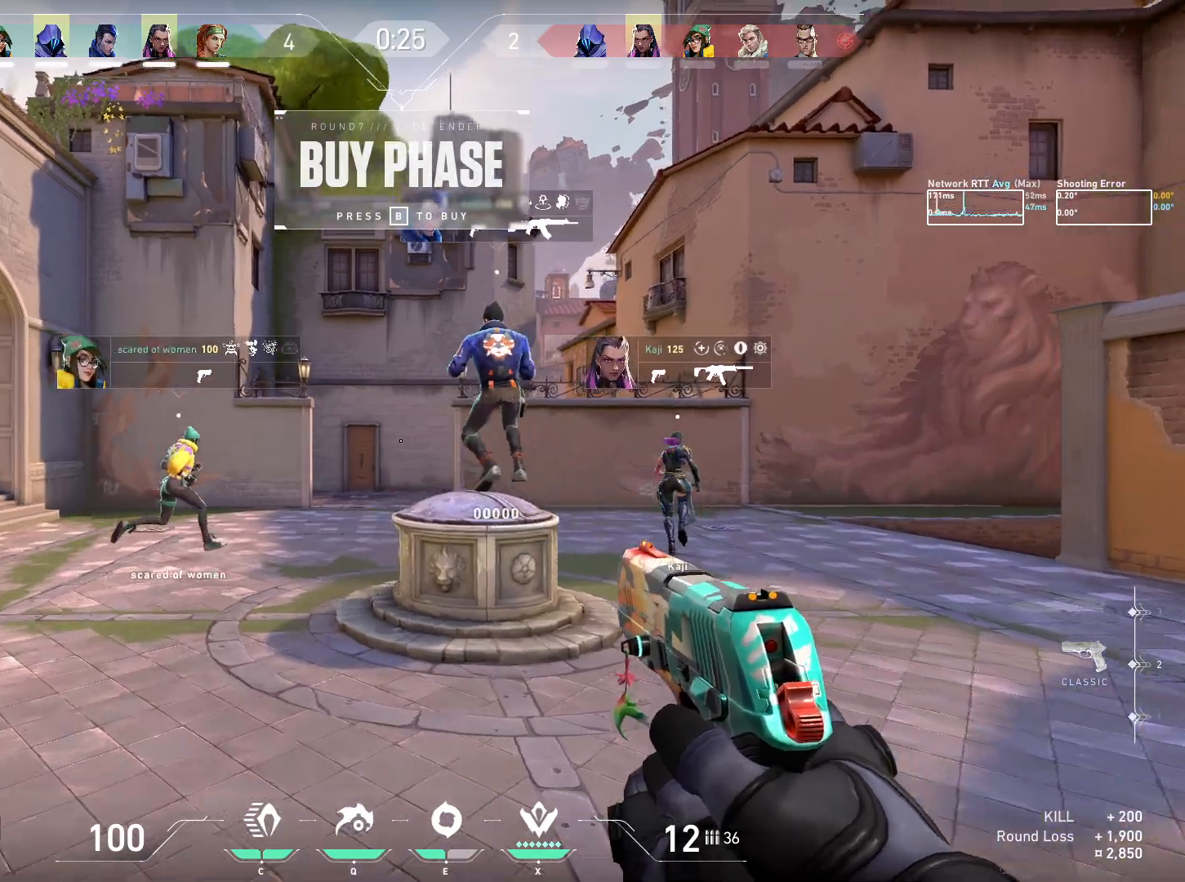
{"keys": ["w"], "mouse": [], "events": [[267, "a", "up"]]}
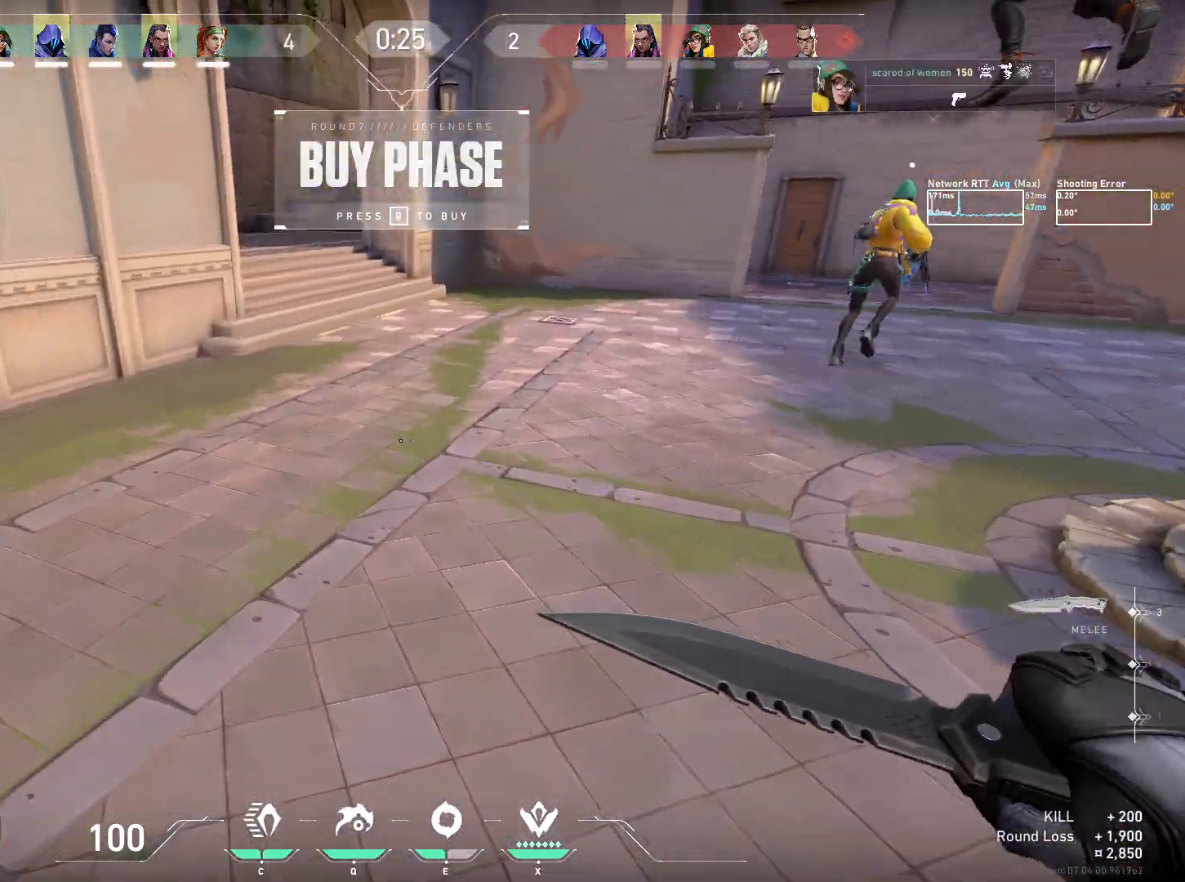
{"keys": ["w"], "mouse": [], "events": [[433, "mouse_left", "down"], [500, "mouse_left", "up"]]}
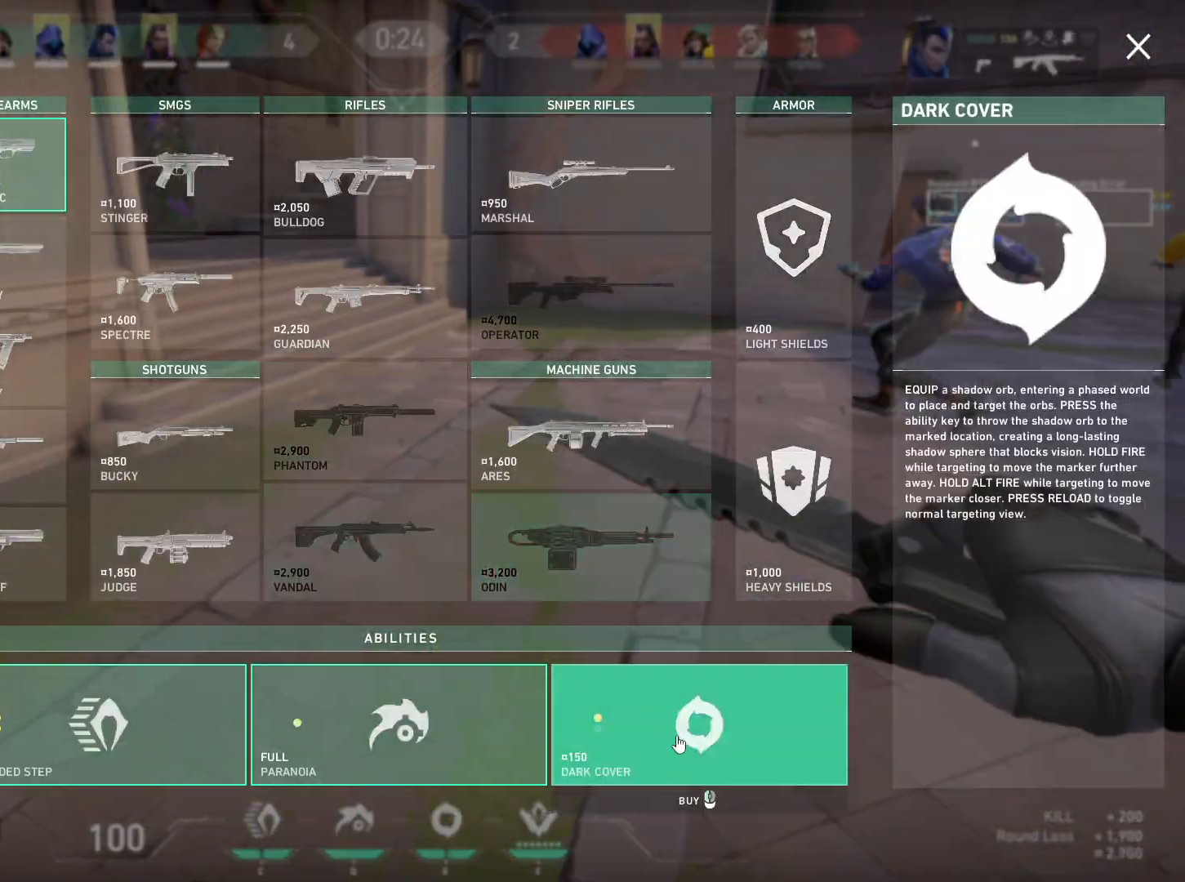
{"keys": ["a", "w"], "mouse": [], "events": [[167, "mouse_left", "down"], [233, "mouse_left", "up"], [283, "a", "down"]]}
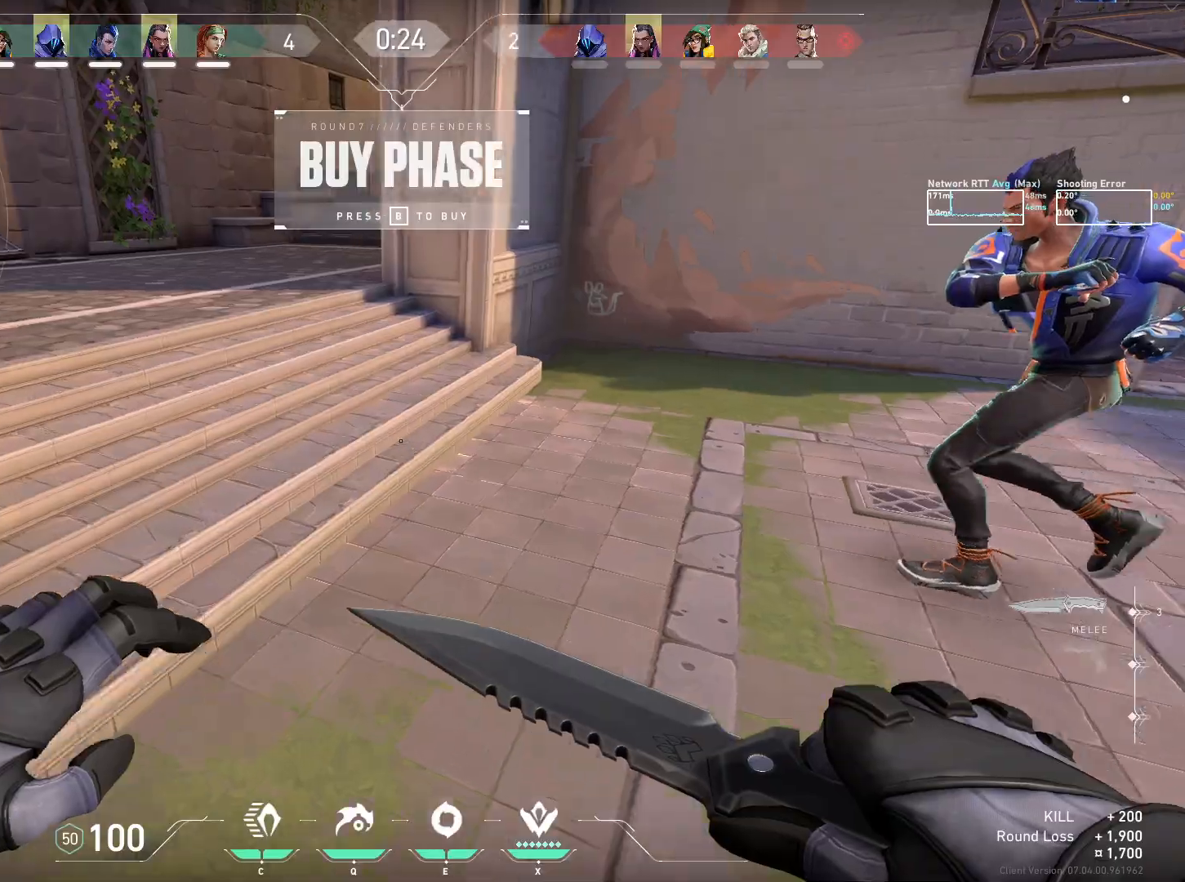
{"keys": ["a", "w"], "mouse": [], "events": [[117, "a", "up"], [383, "a", "down"]]}
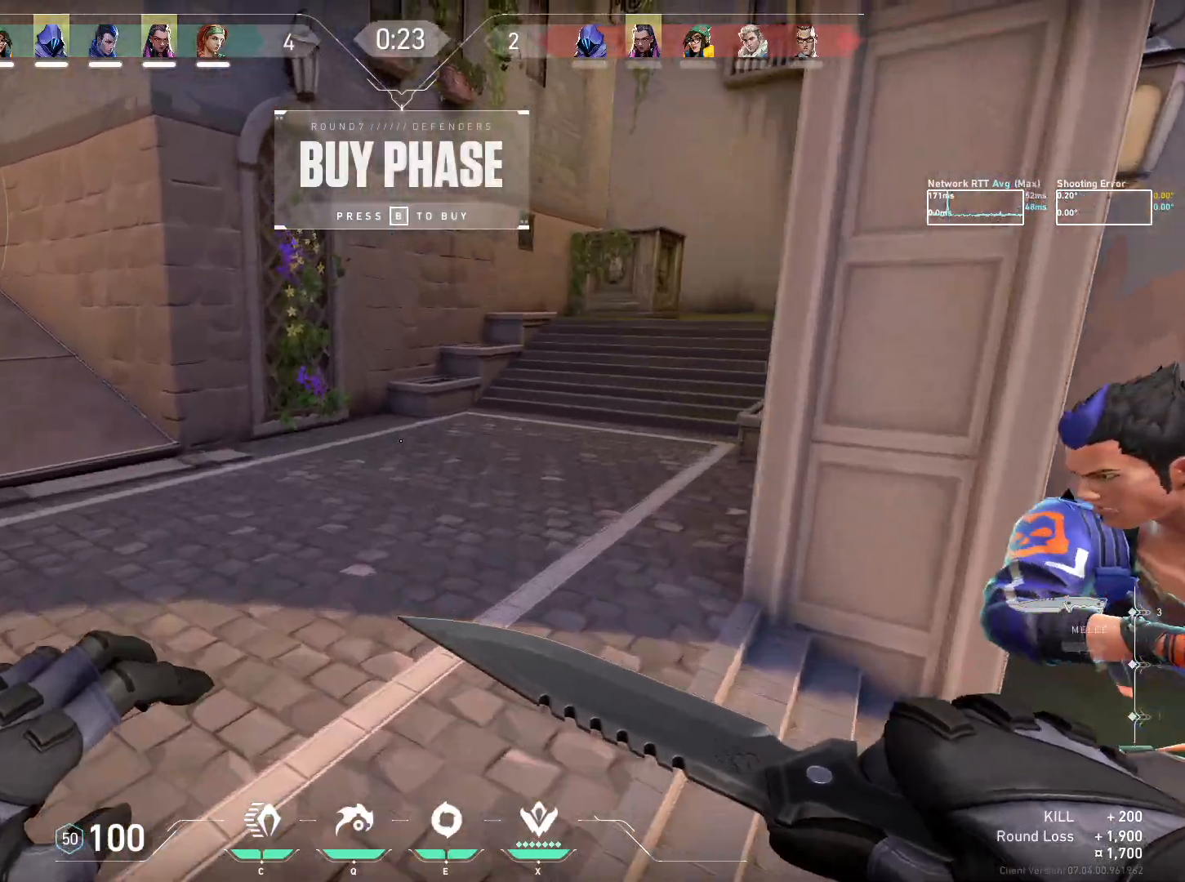
{"keys": ["a", "w"], "mouse": [], "events": [[267, "a", "up"], [483, "a", "down"]]}
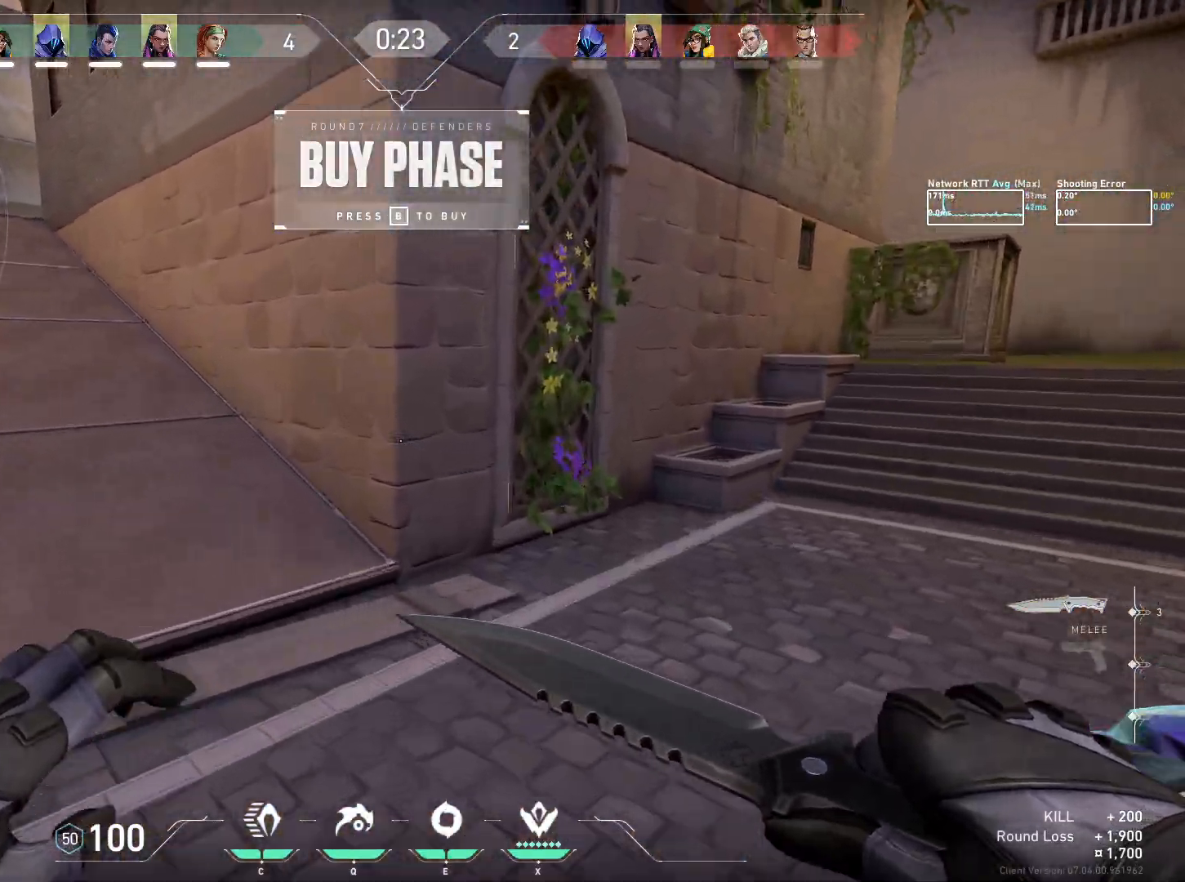
{"keys": ["w"], "mouse": [], "events": [[433, "a", "up"]]}
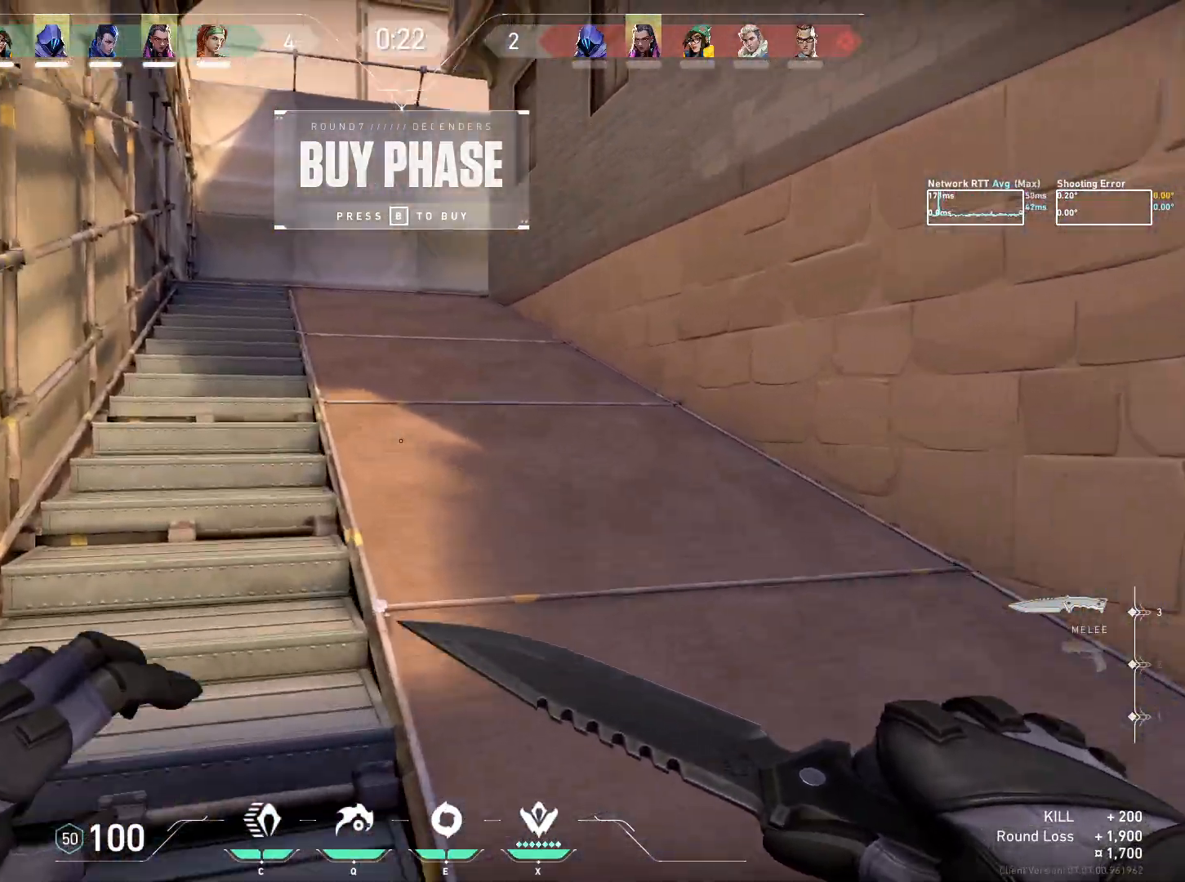
{"keys": ["w"], "mouse": [], "events": []}
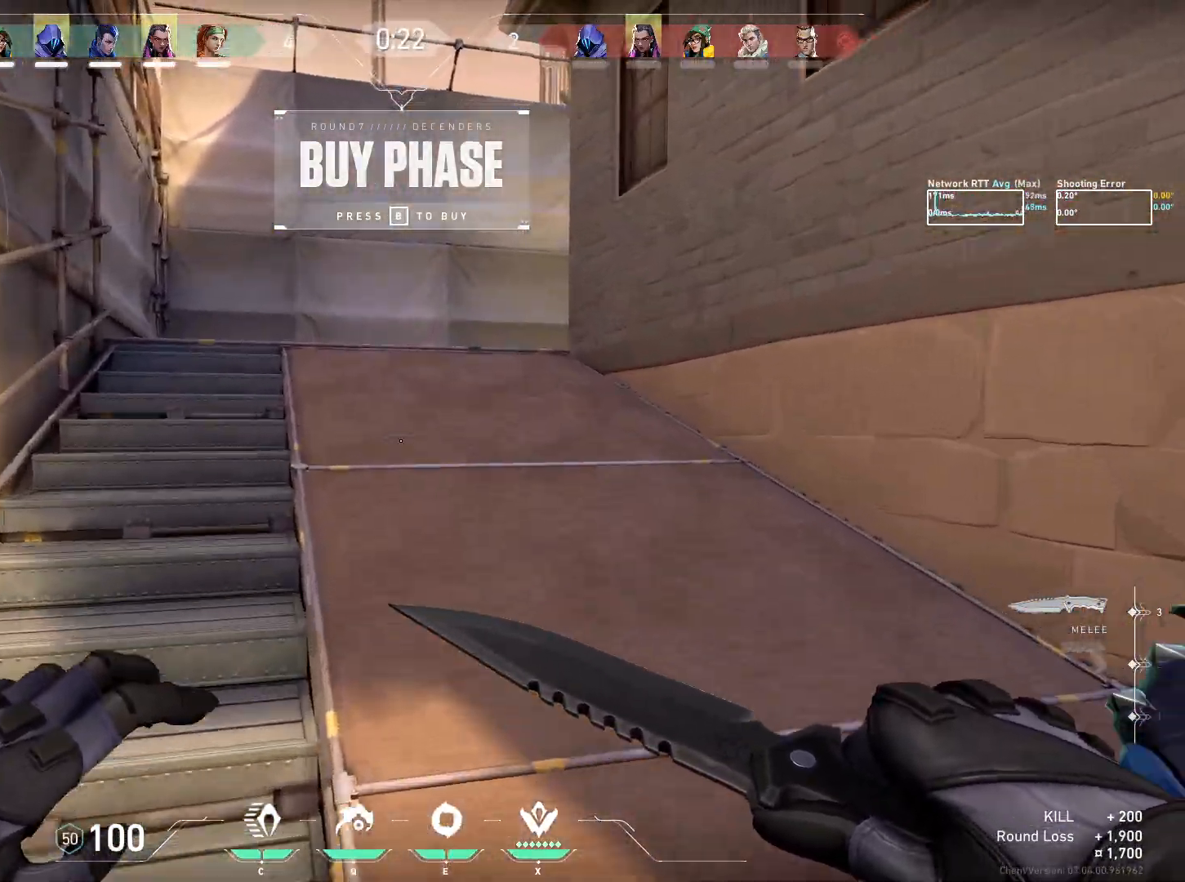
{"keys": ["a", "w"], "mouse": [], "events": [[183, "space", "down"], [283, "space", "up"], [450, "a", "down"]]}
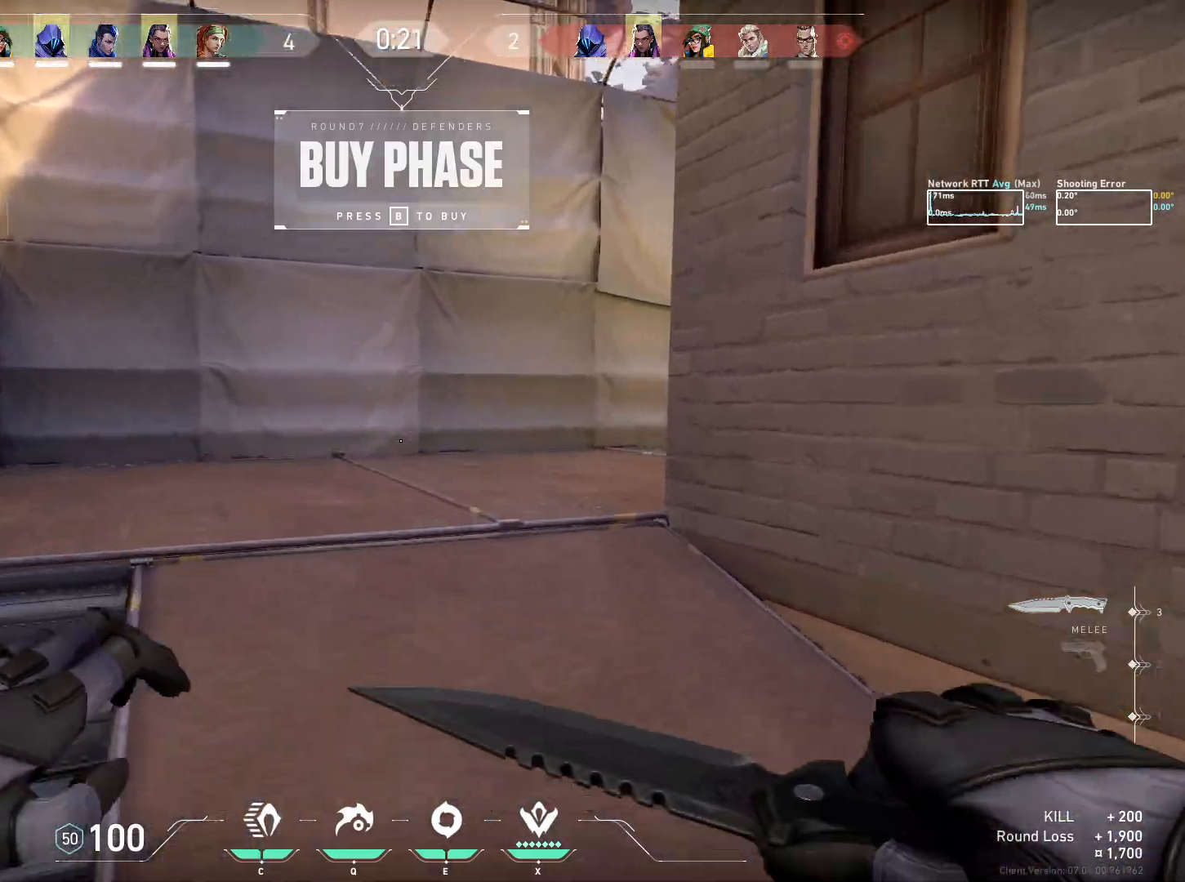
{"keys": ["d", "w"], "mouse": [], "events": [[100, "a", "up"], [167, "space", "down"], [317, "space", "up"], [450, "d", "down"]]}
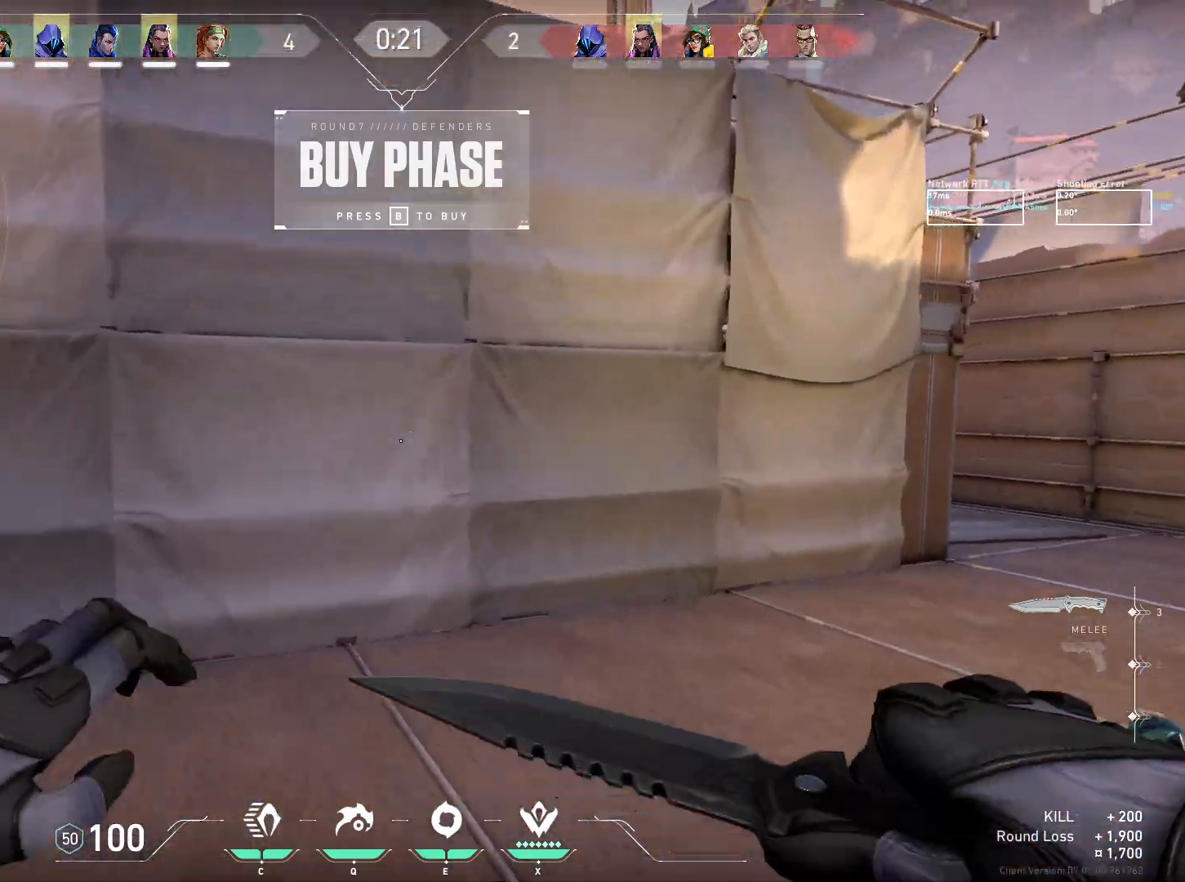
{"keys": ["d", "w"], "mouse": [], "events": [[250, "space", "down"], [333, "space", "up"]]}
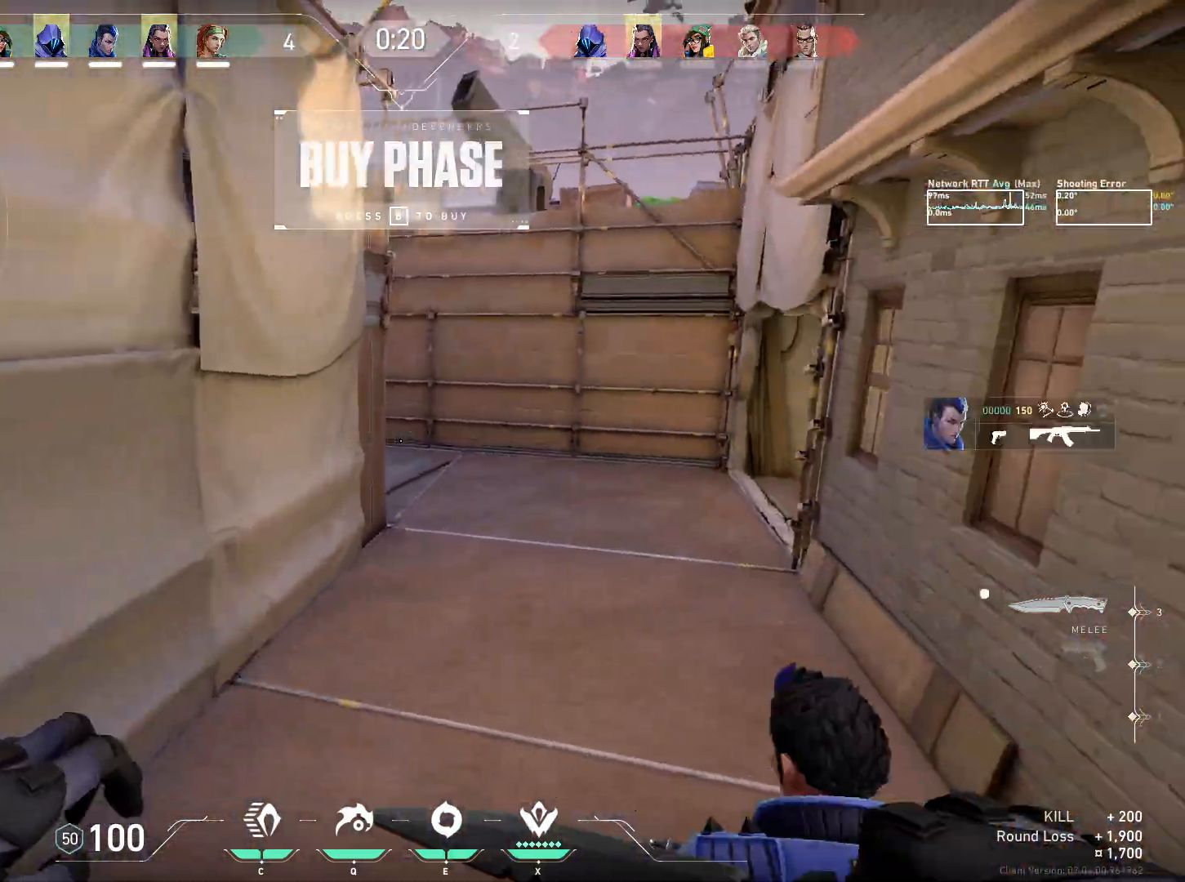
{"keys": ["w"], "mouse": ["mb5"], "events": [[333, "d", "up"], [433, "mouse_mb5", "down"]]}
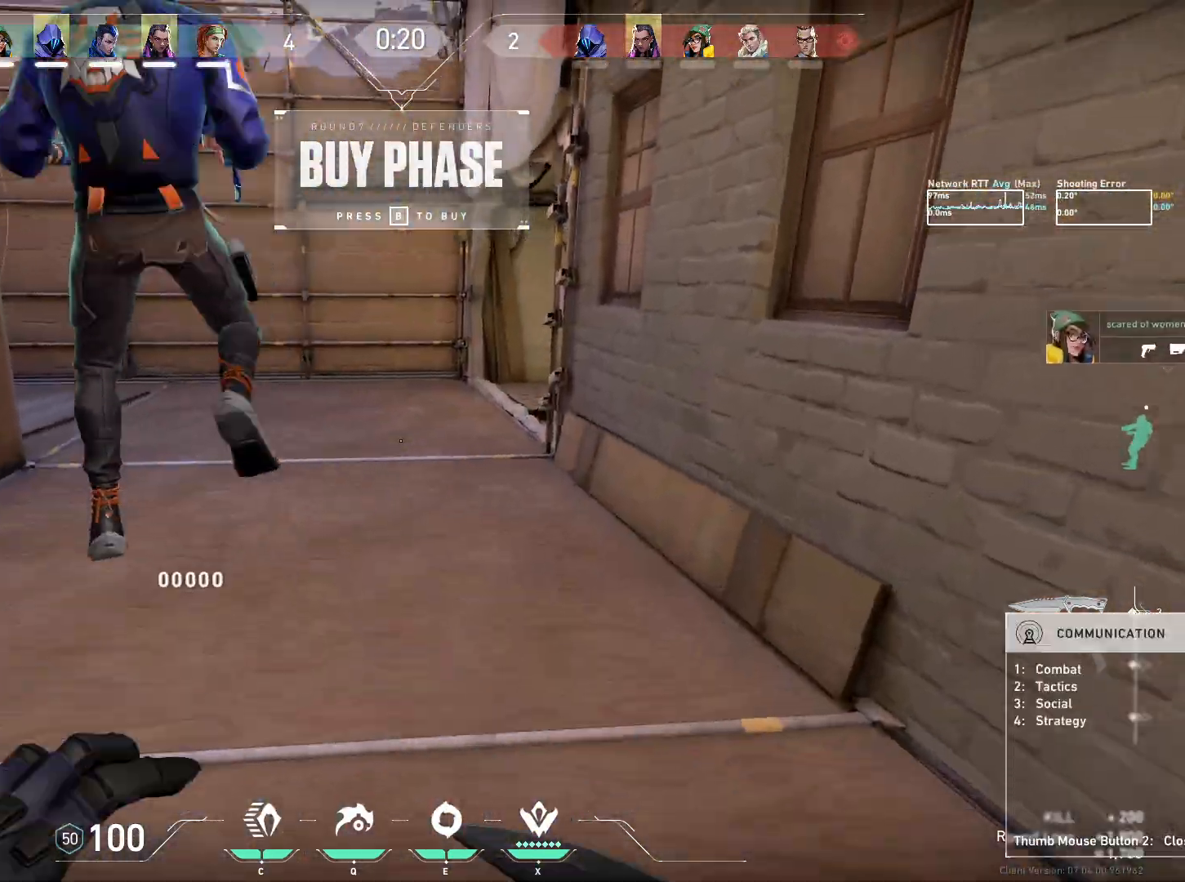
{"keys": ["a", "w"], "mouse": [], "events": [[50, "mouse_mb5", "up"], [500, "a", "down"]]}
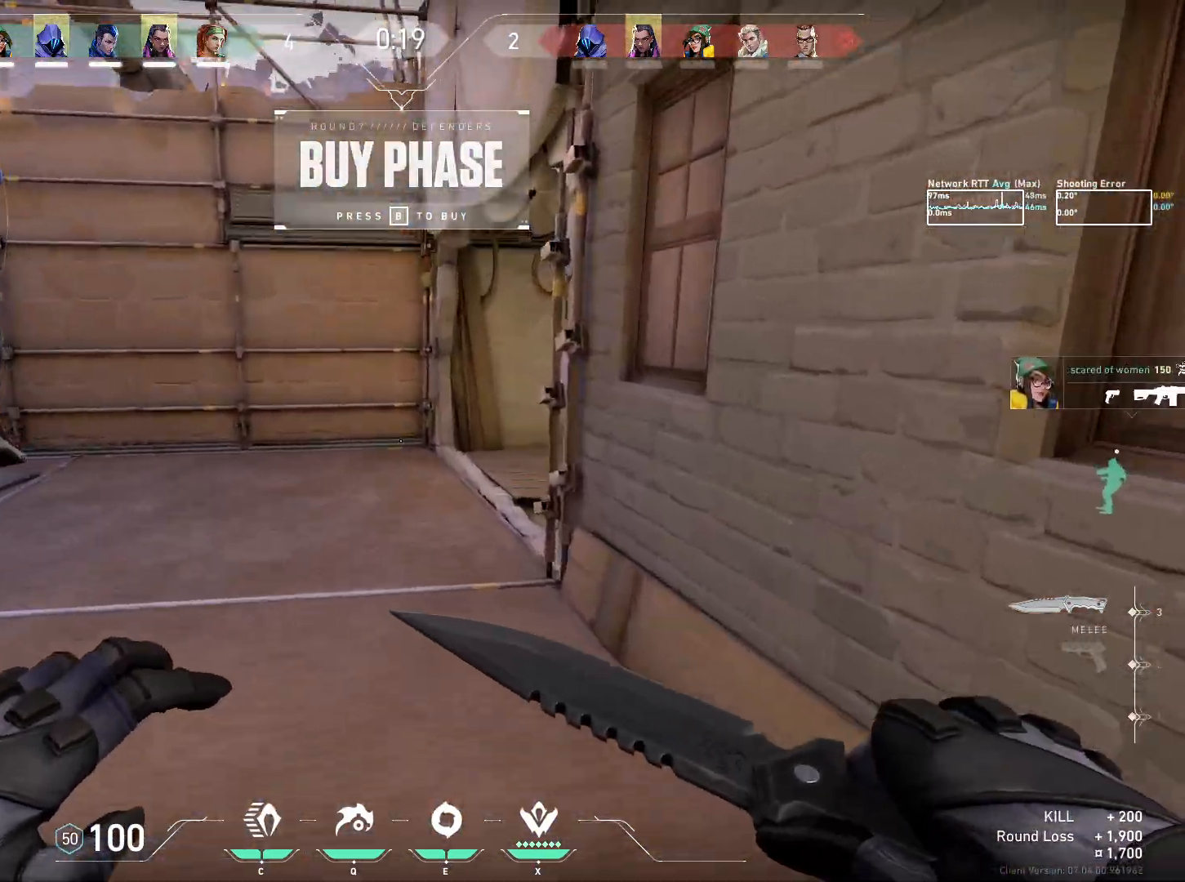
{"keys": ["d", "w"], "mouse": [], "events": [[50, "a", "up"], [317, "space", "down"], [450, "d", "down"], [483, "space", "up"]]}
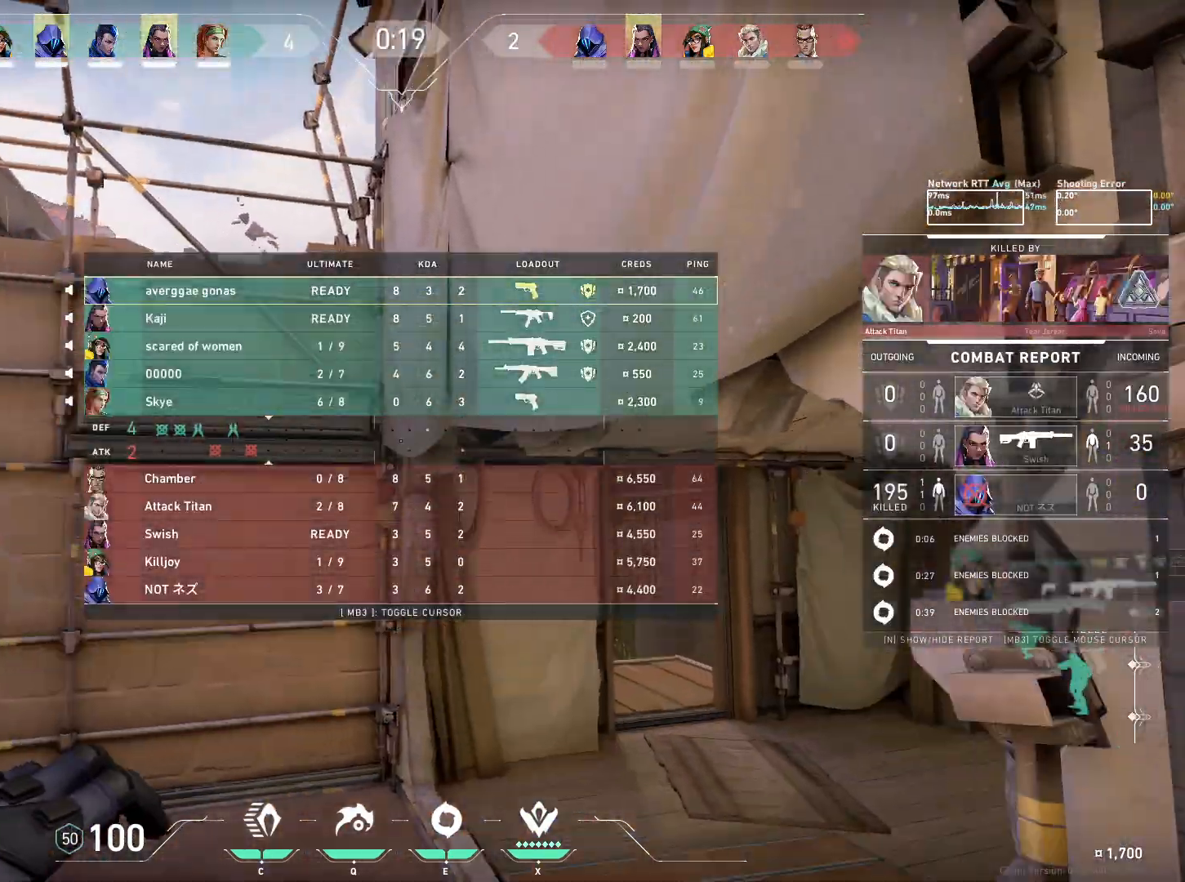
{"keys": ["w"], "mouse": [], "events": [[33, "mouse_right", "down"], [267, "d", "up"], [300, "mouse_right", "up"]]}
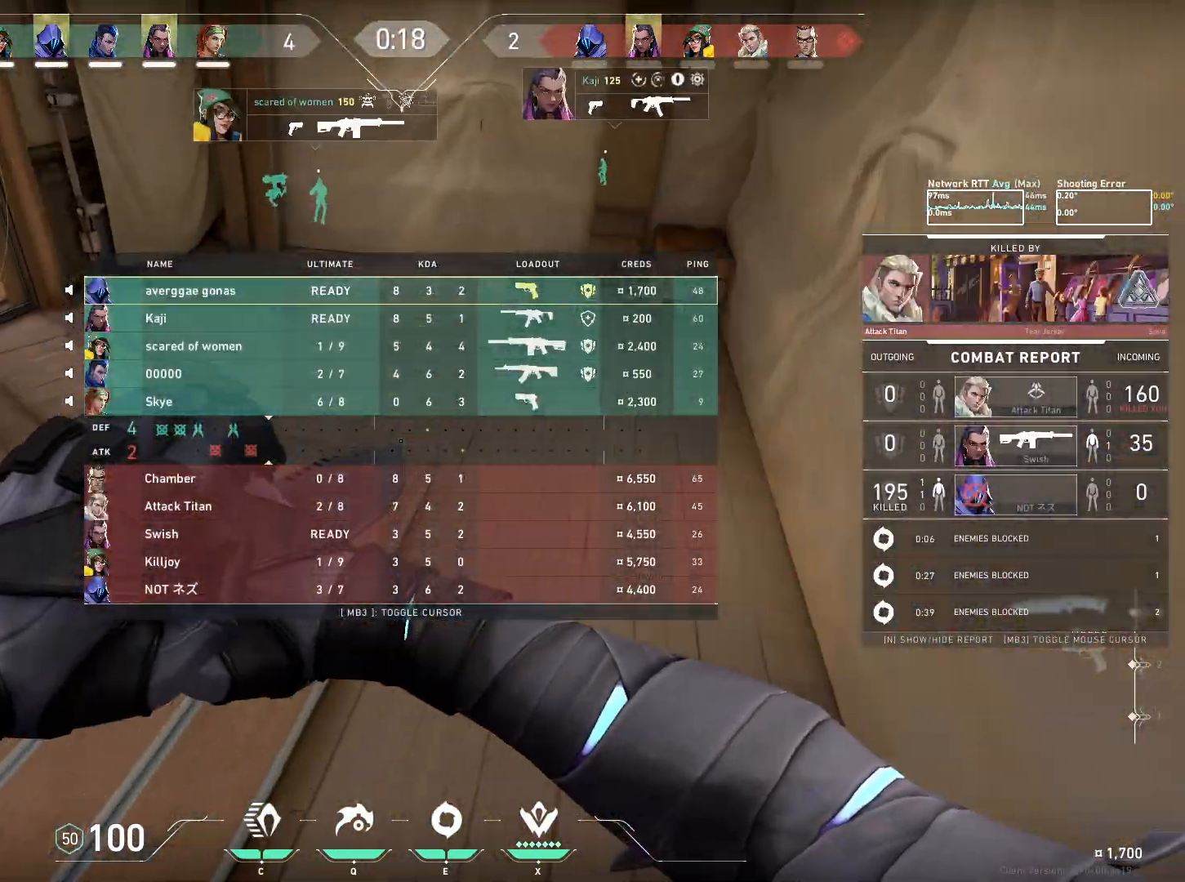
{"keys": ["w"], "mouse": [], "events": []}
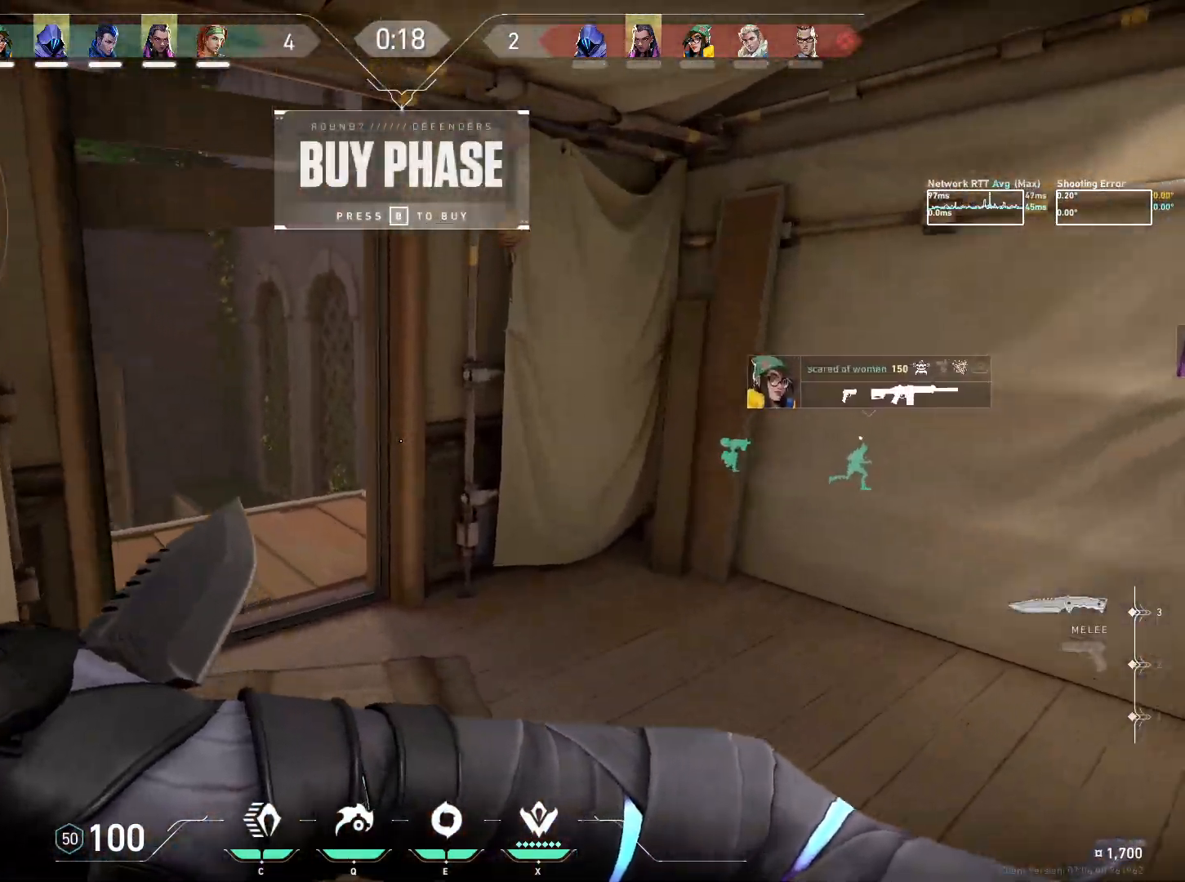
{"keys": ["w"], "mouse": [], "events": [[167, "mouse_right", "down"], [450, "mouse_right", "up"]]}
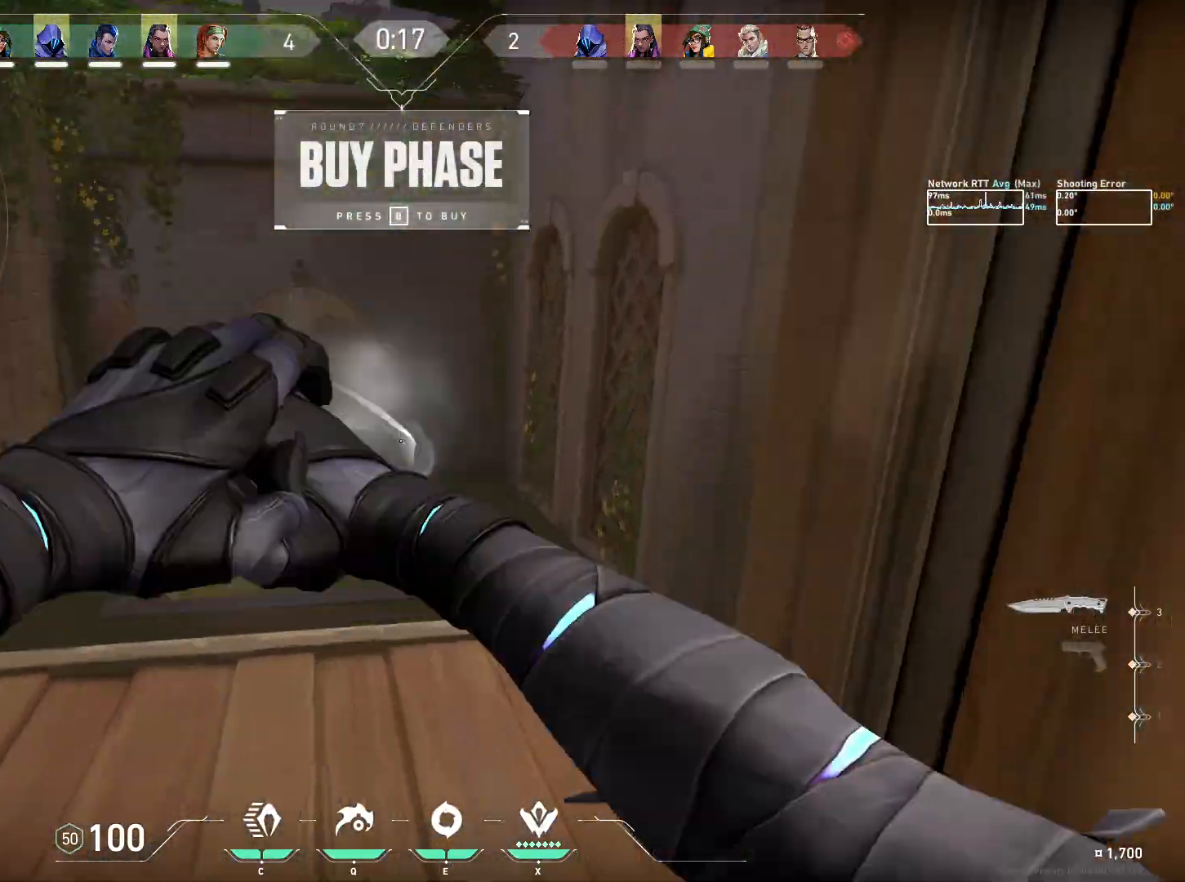
{"keys": ["d", "w"], "mouse": [], "events": [[283, "space", "down"], [433, "d", "down"], [433, "space", "up"]]}
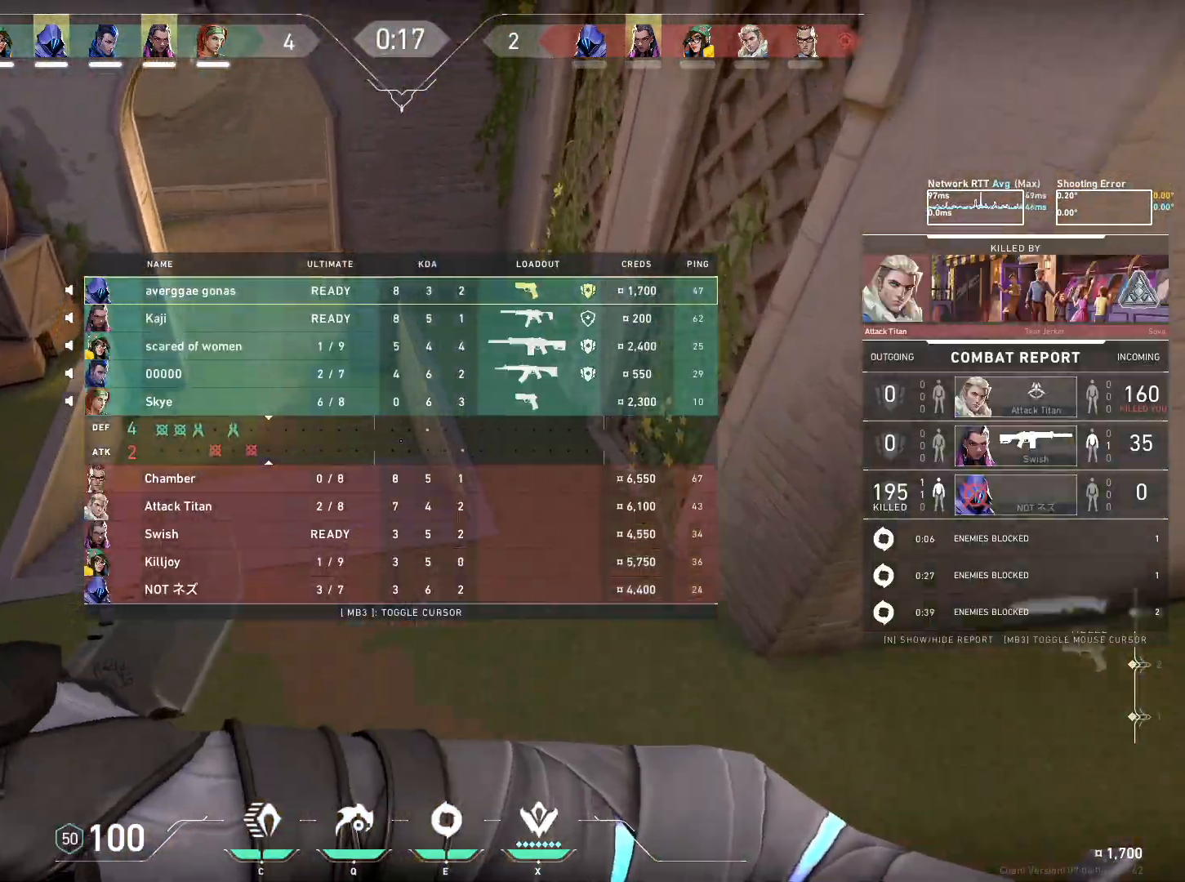
{"keys": ["w"], "mouse": [], "events": [[450, "d", "up"]]}
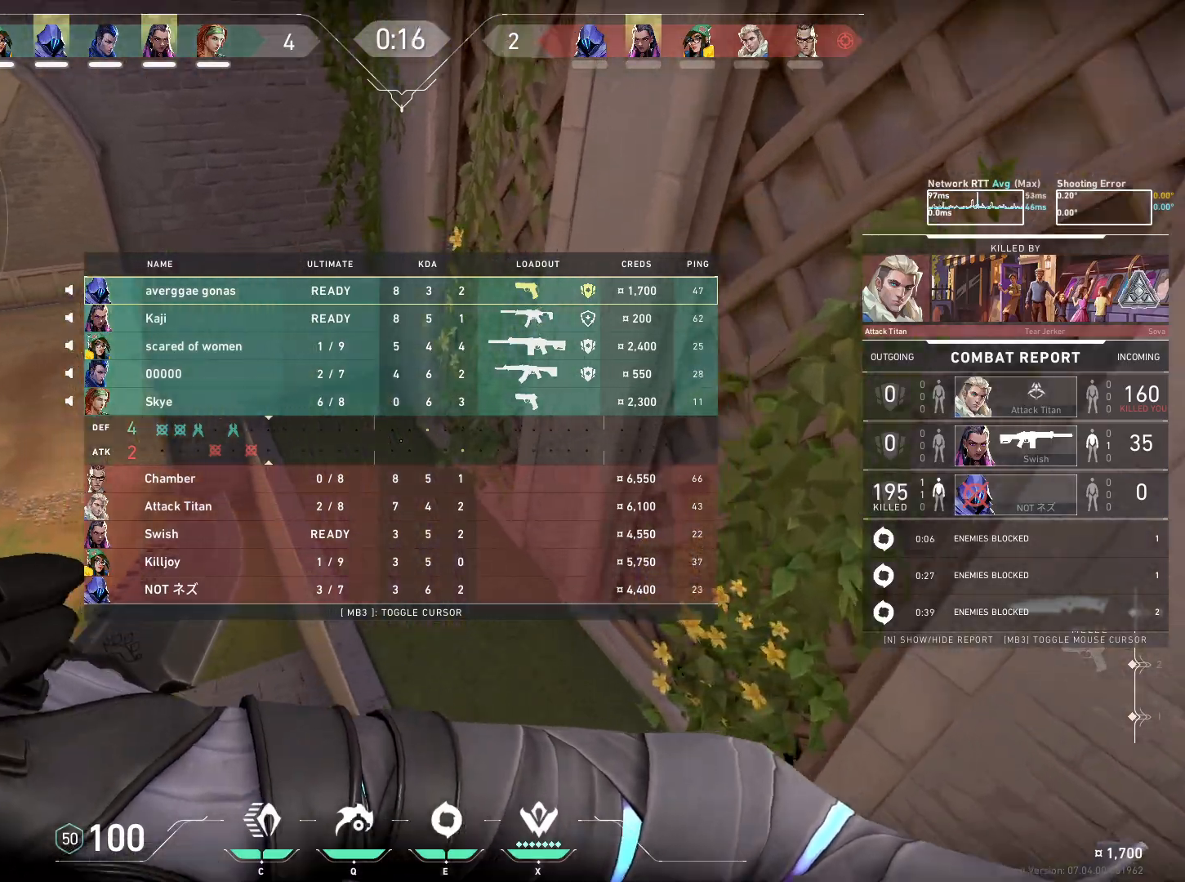
{"keys": ["w"], "mouse": [], "events": [[300, "space", "down"], [400, "space", "up"]]}